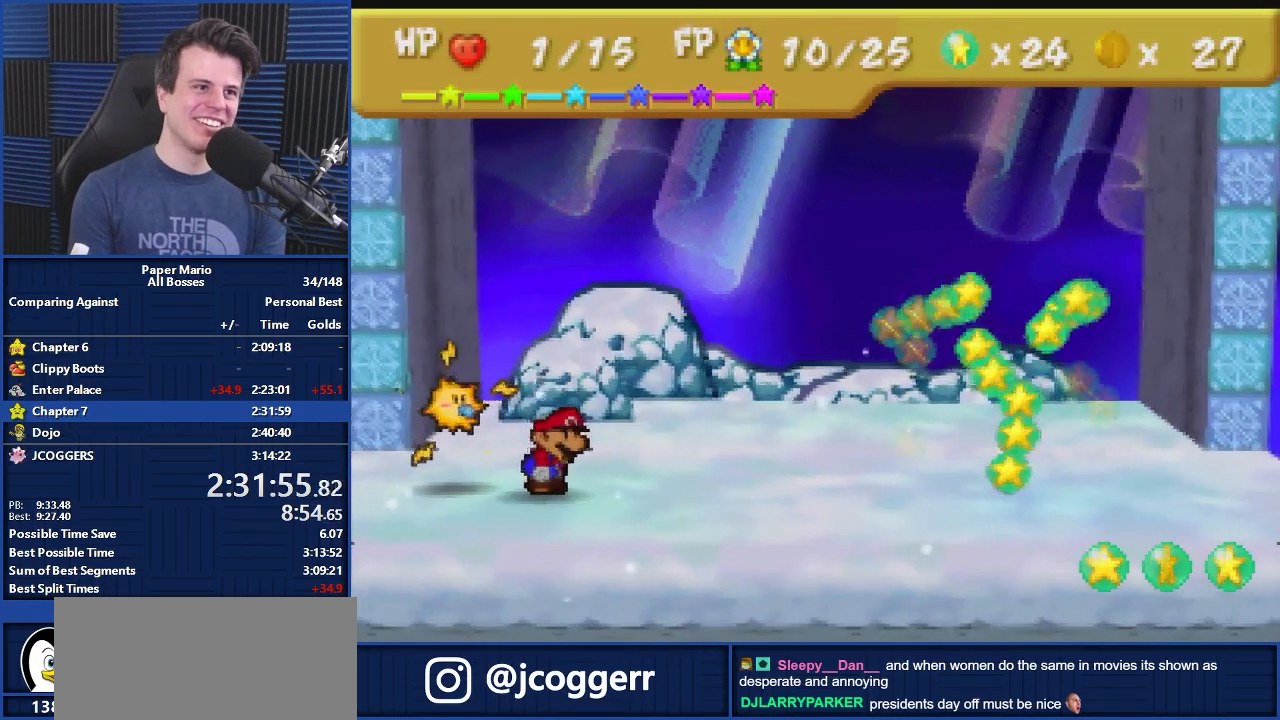
Gameplay with a controller (Nintendo layout); each line is a JSON object with the inputs held at the frame after it. "events" lists button and stick changes between this image and that frame as [ms after this image, input, new state], when the widget could be followed in between. Not read: L1 L3 R3.
{"buttons": ["B"], "left_stick": "up-left", "events": [[267, "left_stick", "up-left"]]}
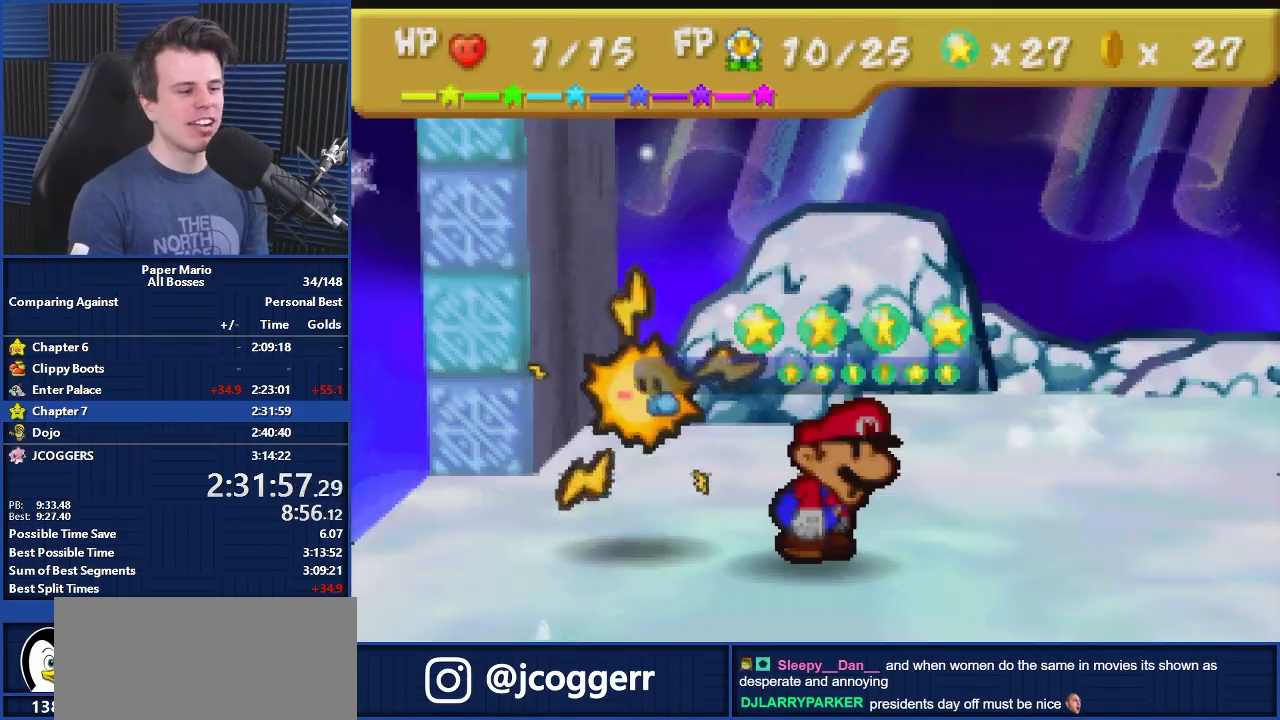
{"buttons": ["B"], "left_stick": "center", "events": [[67, "left_stick", "center"]]}
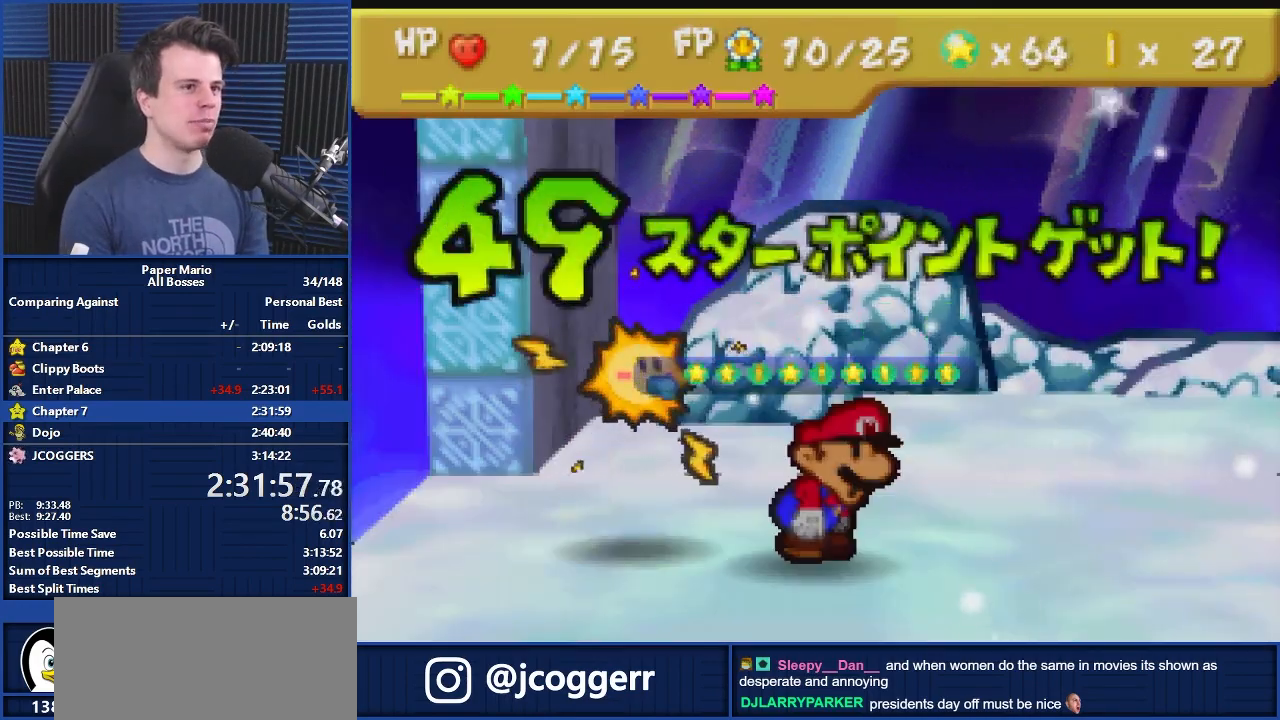
{"buttons": ["B"], "left_stick": "center", "events": []}
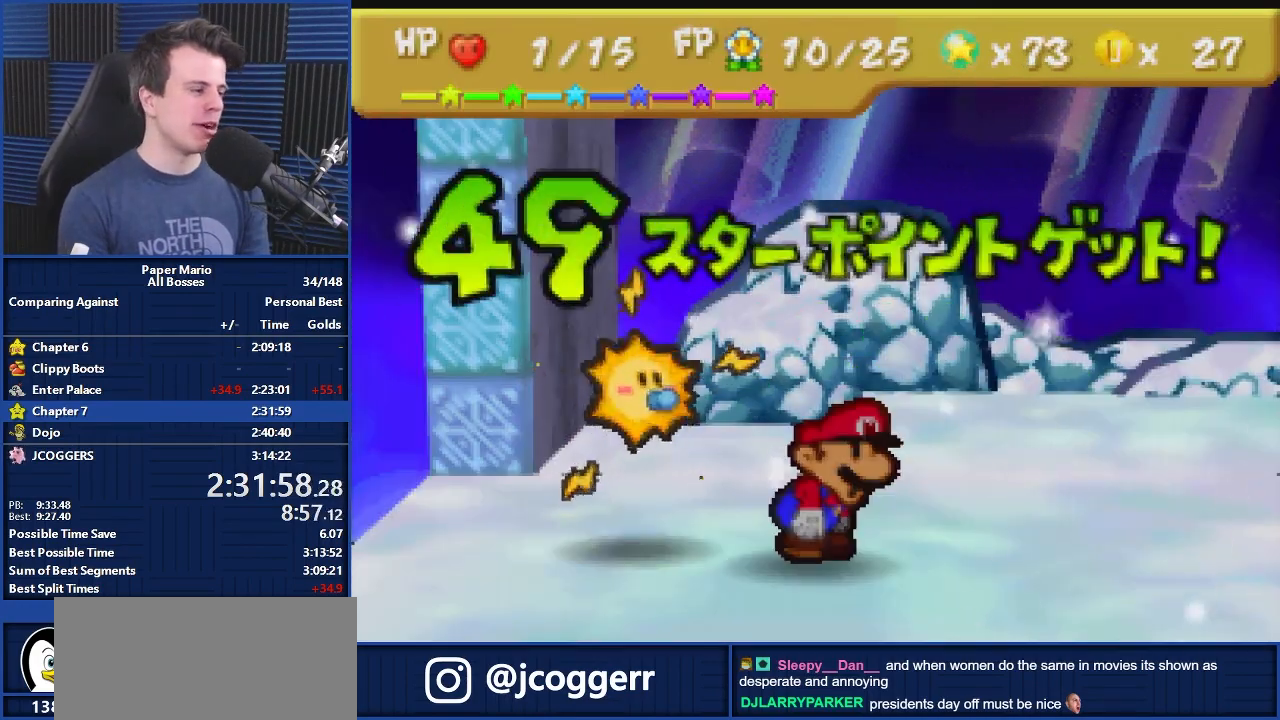
{"buttons": ["B"], "left_stick": "center", "events": []}
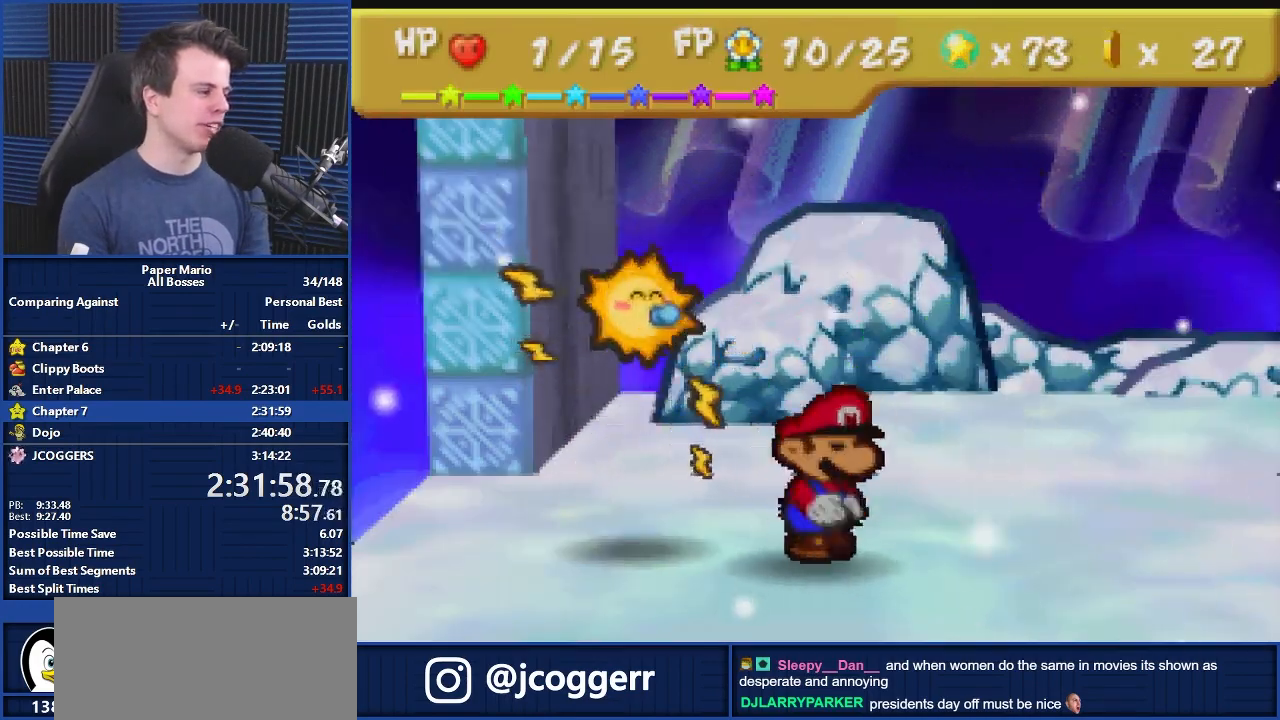
{"buttons": ["B"], "left_stick": "center", "events": [[67, "left_stick", "up-left"], [133, "left_stick", "up-right"], [233, "left_stick", "down-left"], [333, "left_stick", "up-right"], [500, "left_stick", "center"]]}
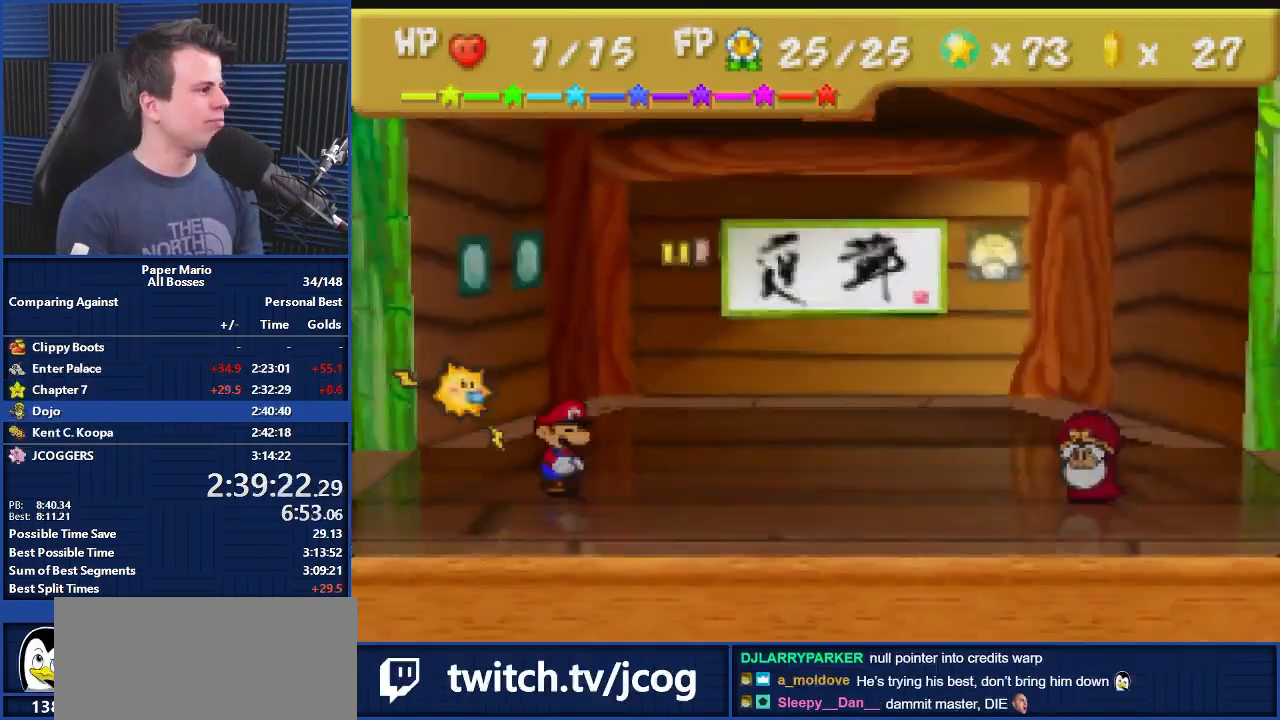
{"buttons": ["B"], "left_stick": "center", "events": []}
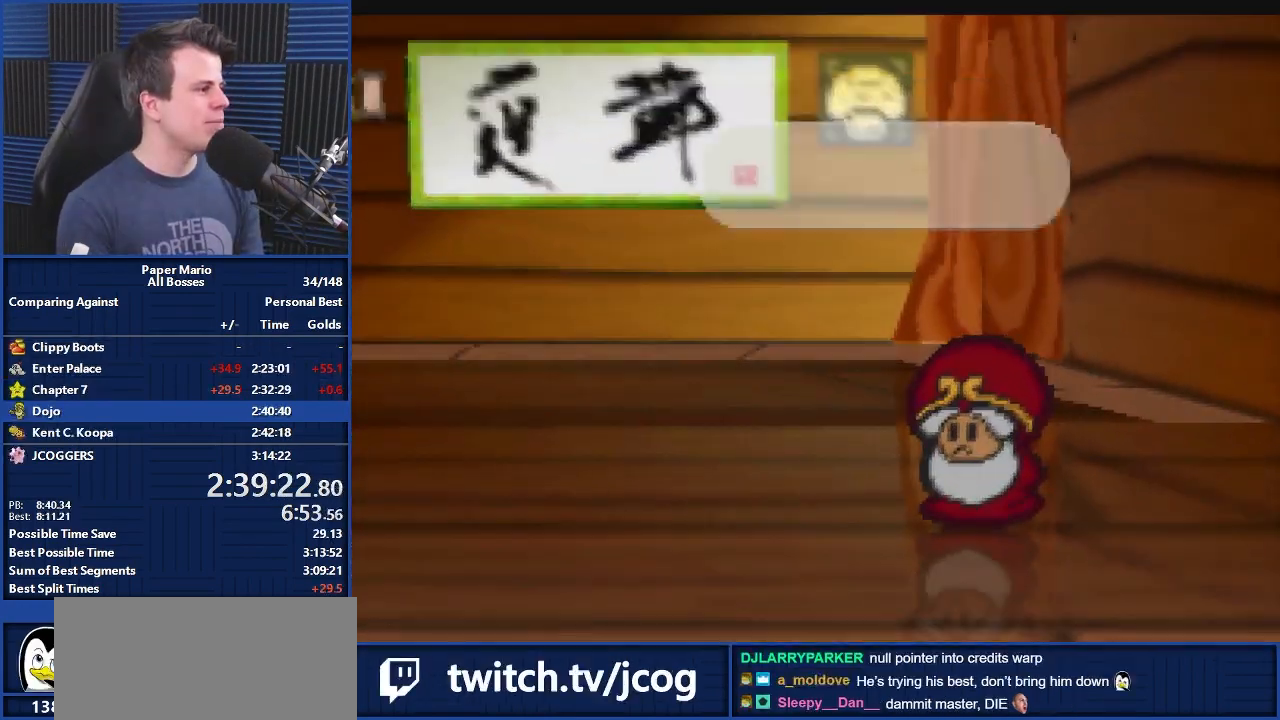
{"buttons": ["B"], "left_stick": "center", "events": []}
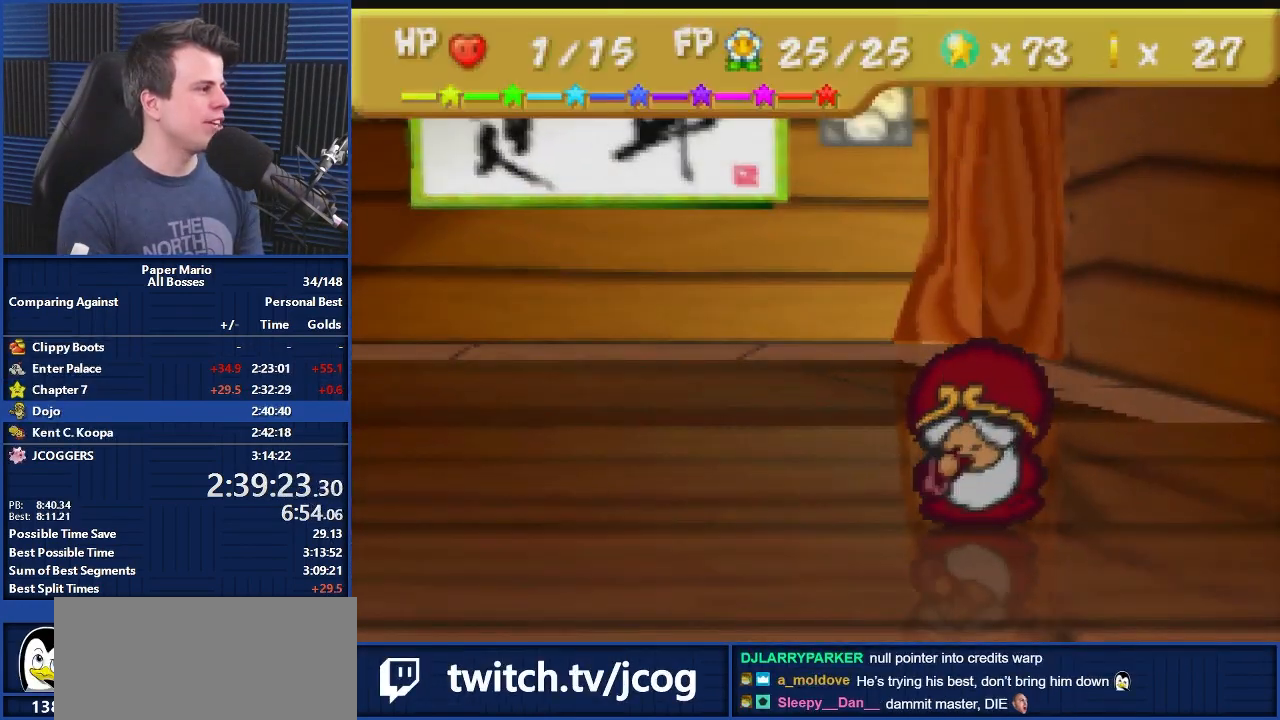
{"buttons": ["B"], "left_stick": "center", "events": []}
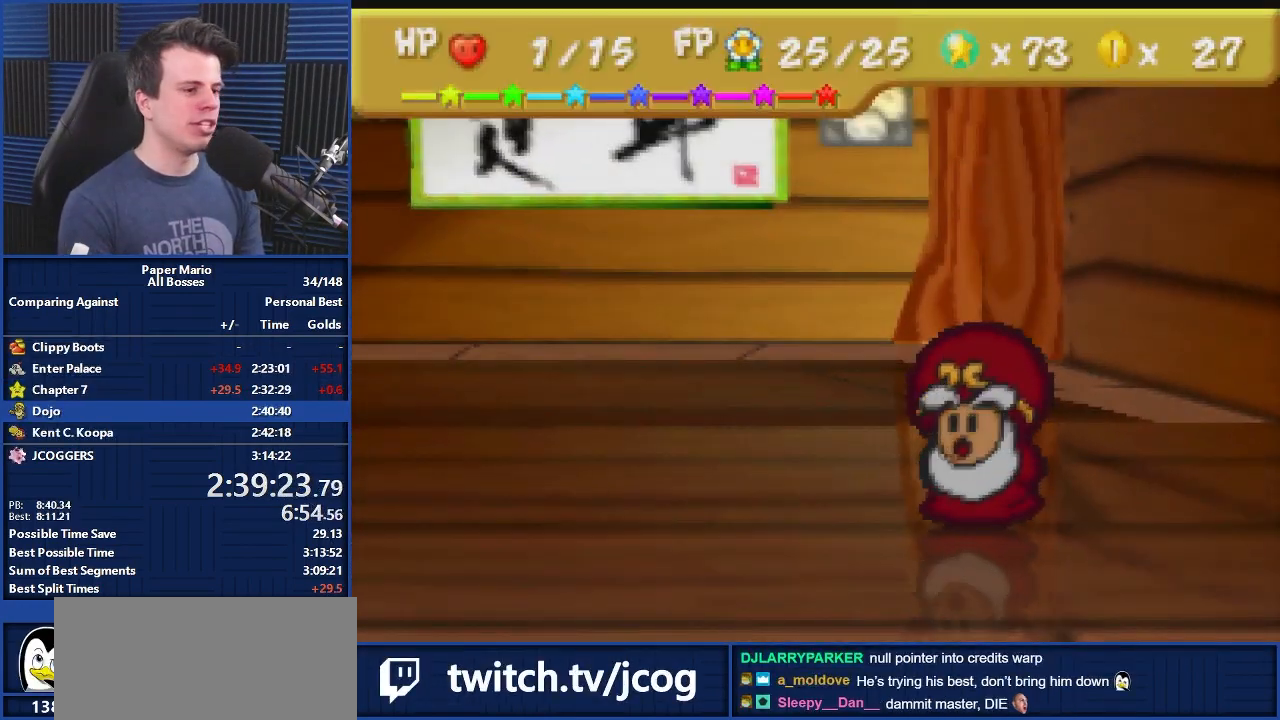
{"buttons": ["B"], "left_stick": "up", "events": [[500, "left_stick", "up"]]}
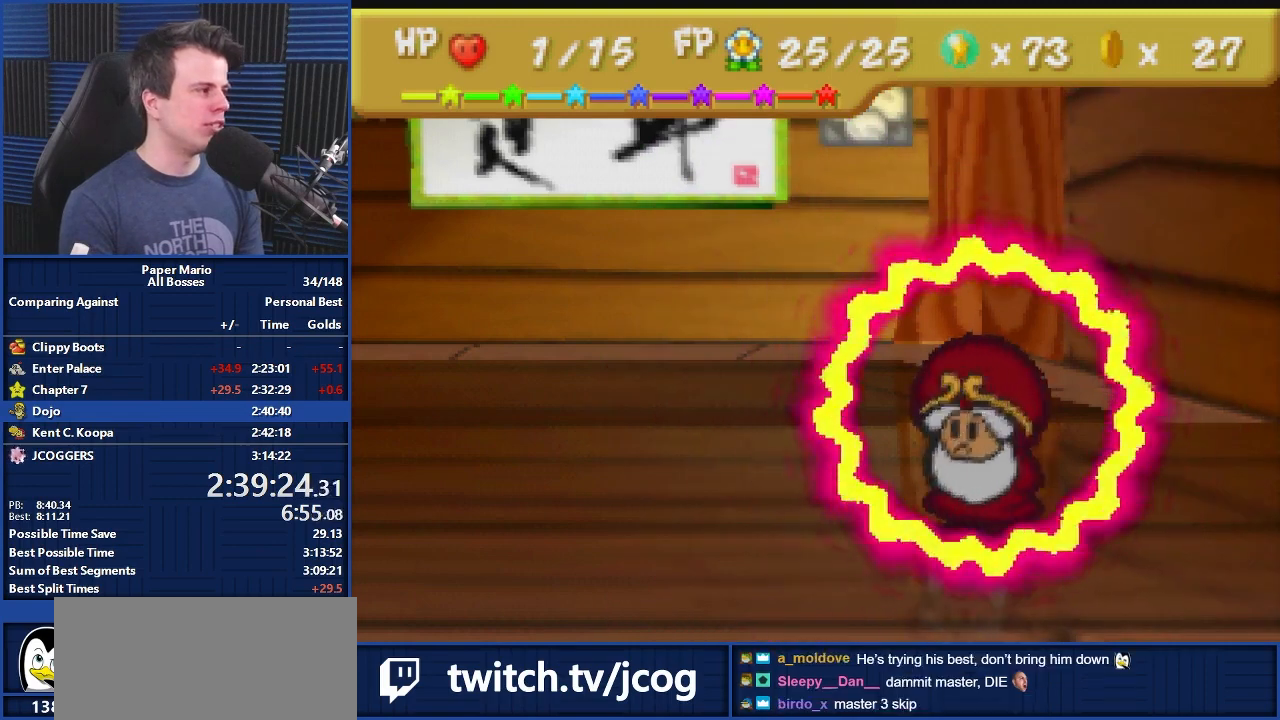
{"buttons": ["B"], "left_stick": "center", "events": [[100, "left_stick", "down-right"], [167, "left_stick", "down-left"], [233, "left_stick", "up"], [300, "left_stick", "right"], [433, "left_stick", "up-right"], [500, "left_stick", "center"]]}
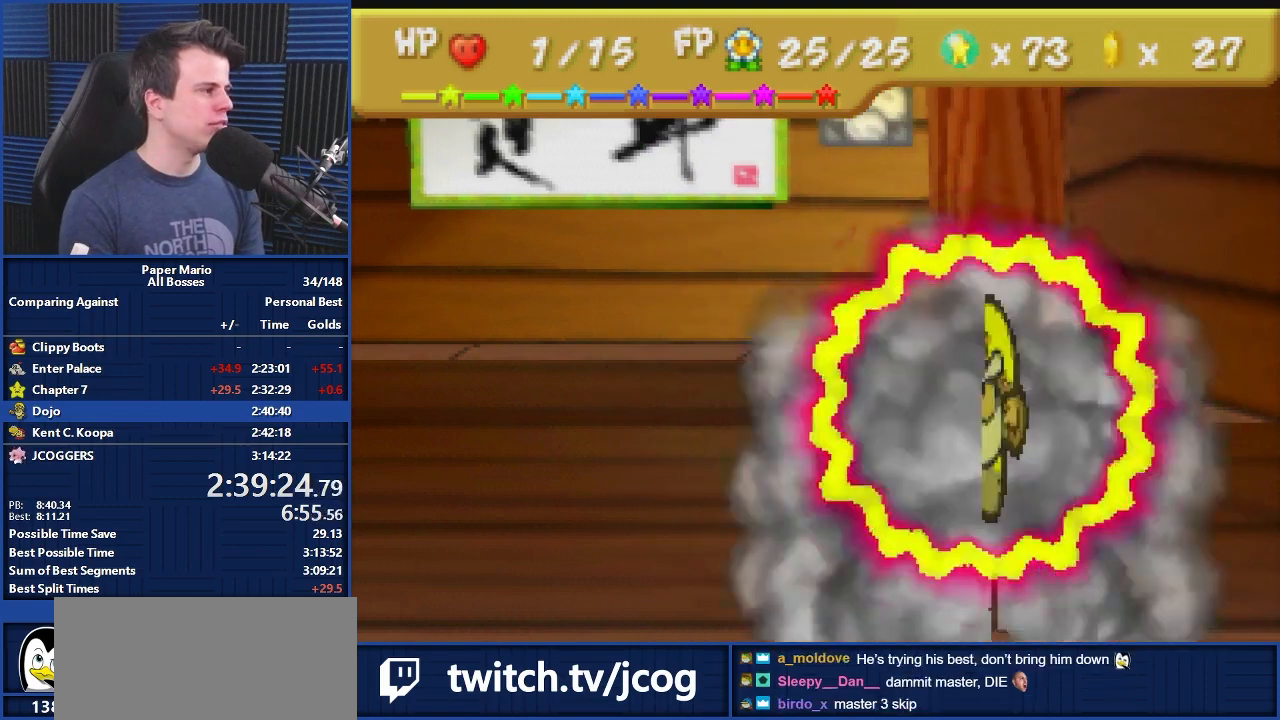
{"buttons": ["B"], "left_stick": "center", "events": []}
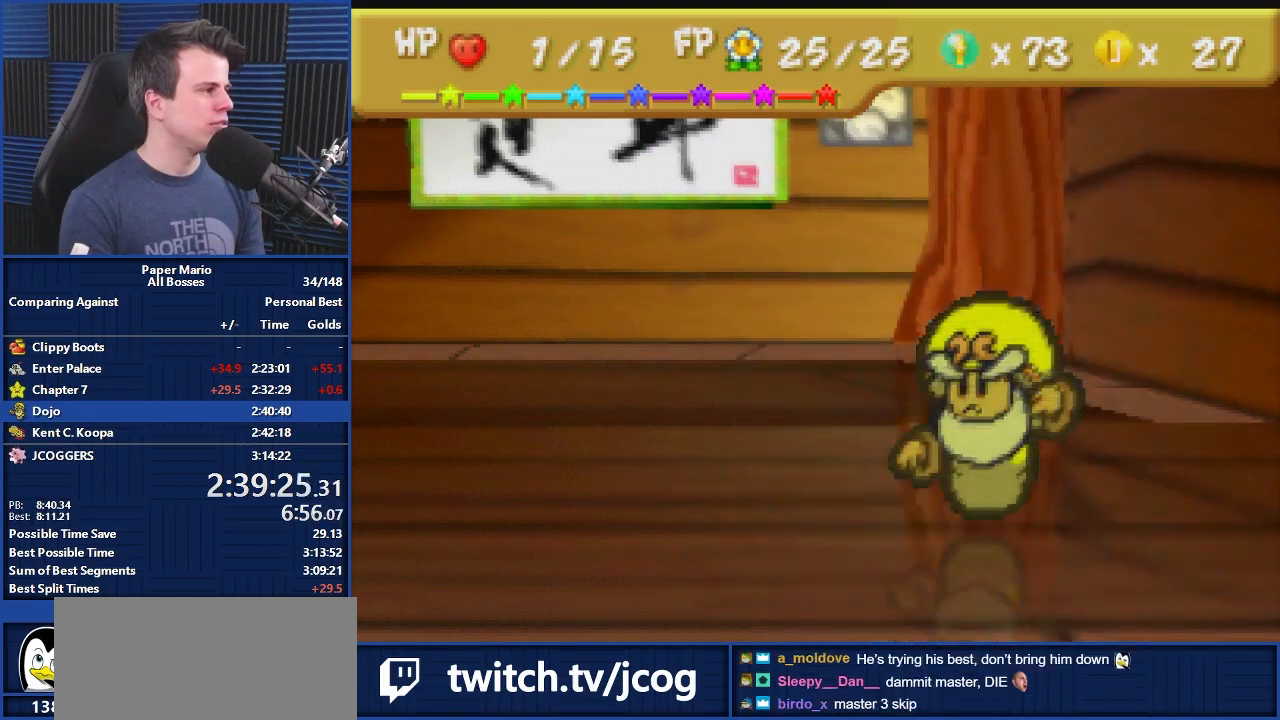
{"buttons": ["B"], "left_stick": "center", "events": []}
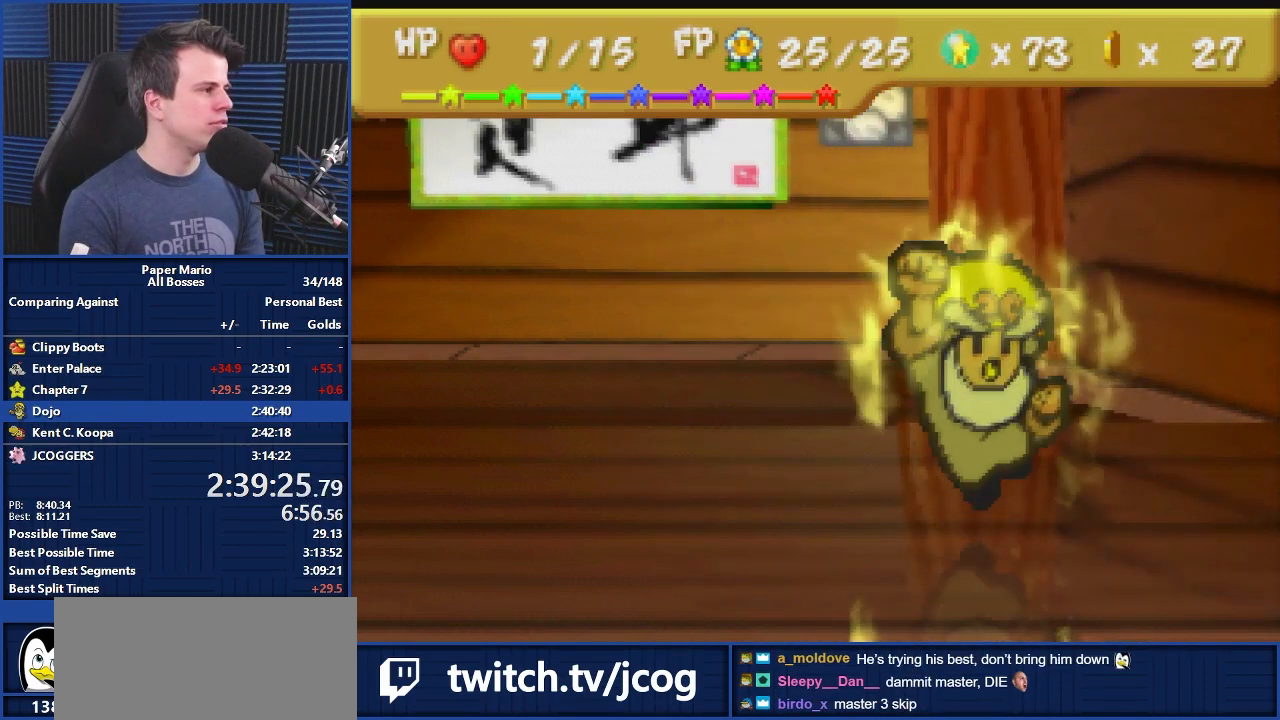
{"buttons": [], "left_stick": "center", "events": [[133, "B", "up"], [133, "left_stick", "down"], [233, "left_stick", "center"], [300, "A", "down"], [333, "A", "up"], [433, "A", "down"], [467, "A", "up"]]}
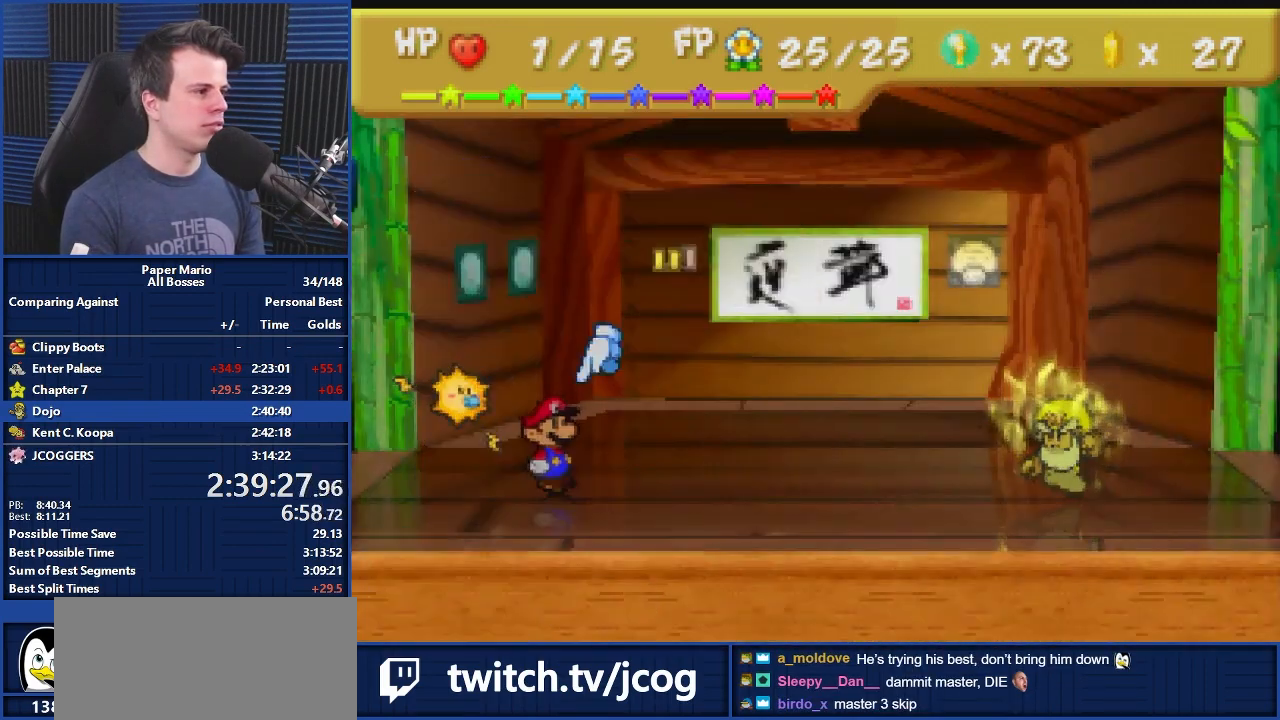
{"buttons": [], "left_stick": "center", "events": [[67, "A", "down"], [133, "A", "up"]]}
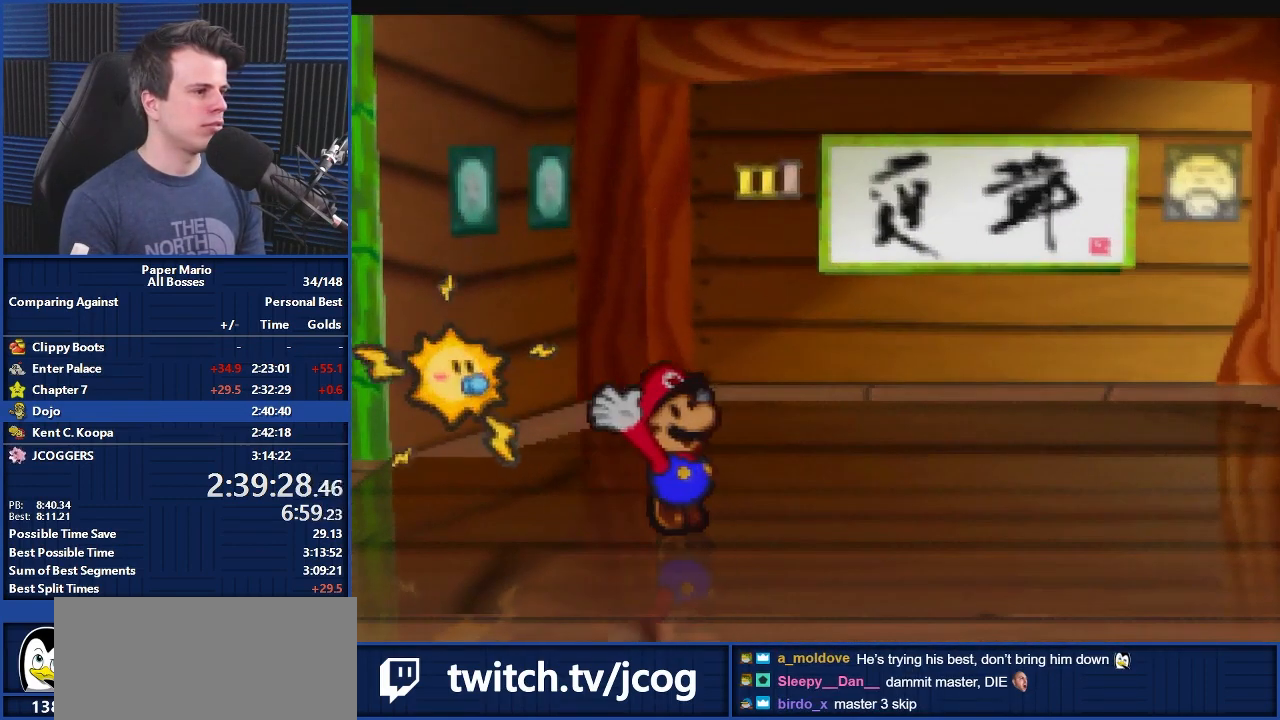
{"buttons": ["A"], "left_stick": "center", "events": [[300, "A", "down"], [367, "A", "up"], [433, "A", "down"]]}
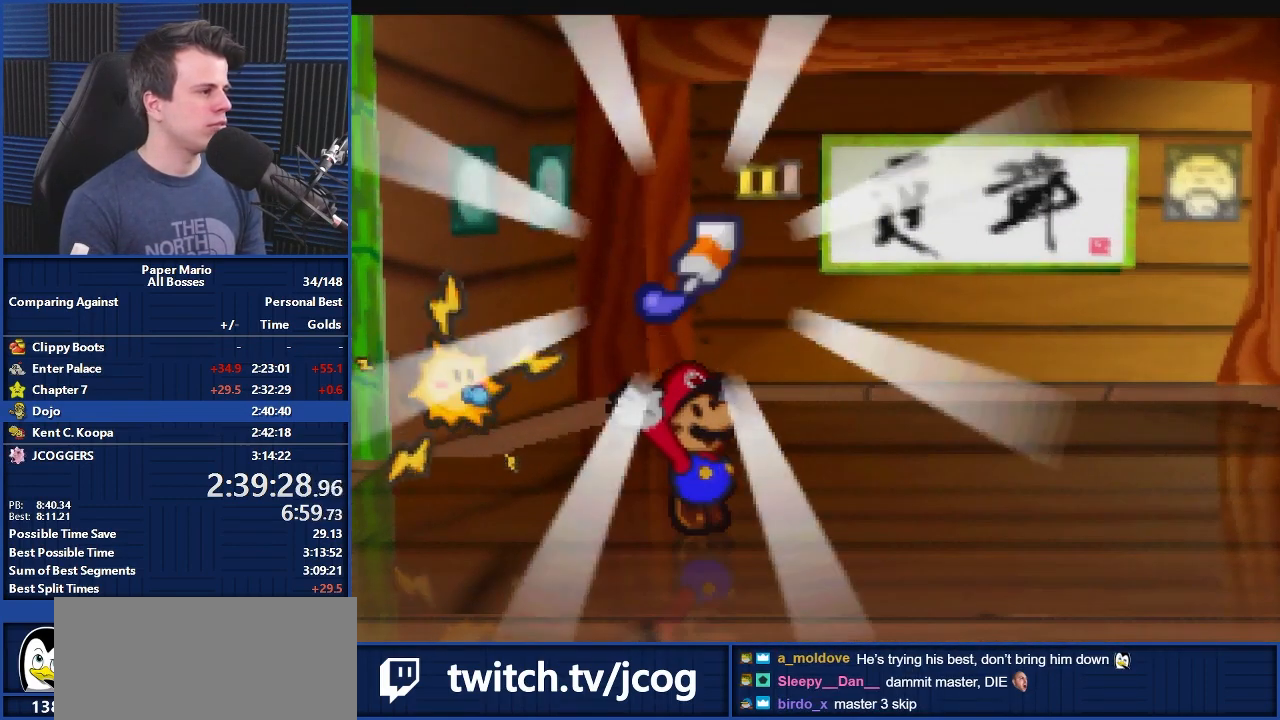
{"buttons": [], "left_stick": "center", "events": [[33, "A", "up"], [100, "A", "down"], [167, "A", "up"], [267, "A", "down"], [333, "A", "up"], [400, "A", "down"], [467, "A", "up"]]}
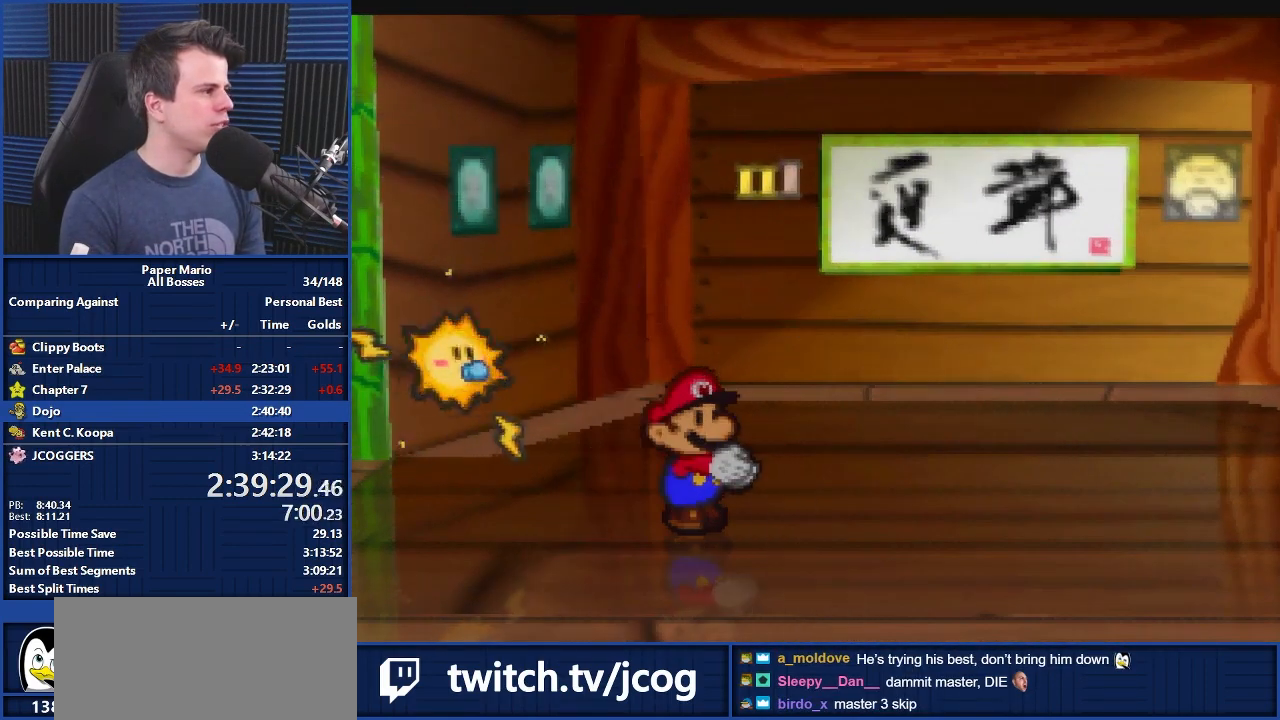
{"buttons": [], "left_stick": "center", "events": [[67, "A", "down"], [133, "A", "up"], [233, "A", "down"], [300, "A", "up"], [367, "A", "down"], [467, "A", "up"]]}
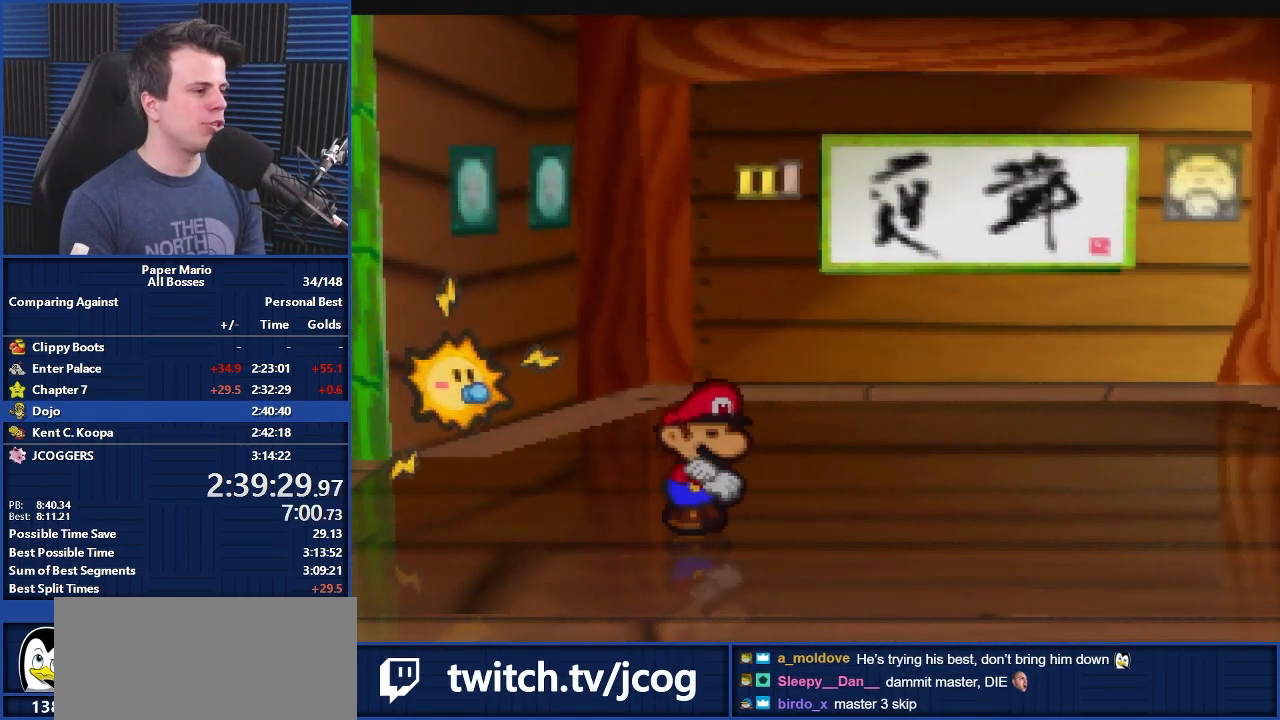
{"buttons": ["A"], "left_stick": "center", "events": [[33, "A", "down"], [100, "A", "up"], [200, "A", "down"], [267, "A", "up"], [333, "A", "down"], [400, "A", "up"], [500, "A", "down"]]}
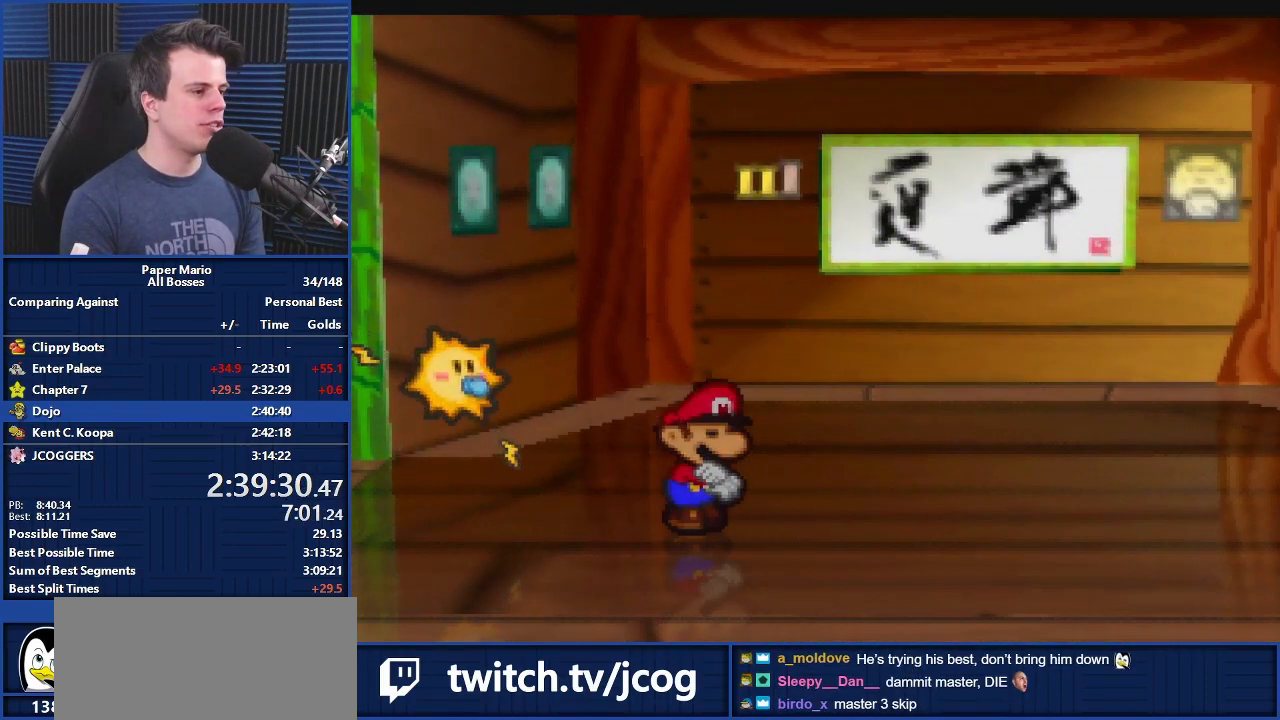
{"buttons": [], "left_stick": "center", "events": [[67, "A", "up"], [167, "A", "down"], [233, "A", "up"], [300, "A", "down"], [333, "A", "up"], [433, "A", "down"], [500, "A", "up"]]}
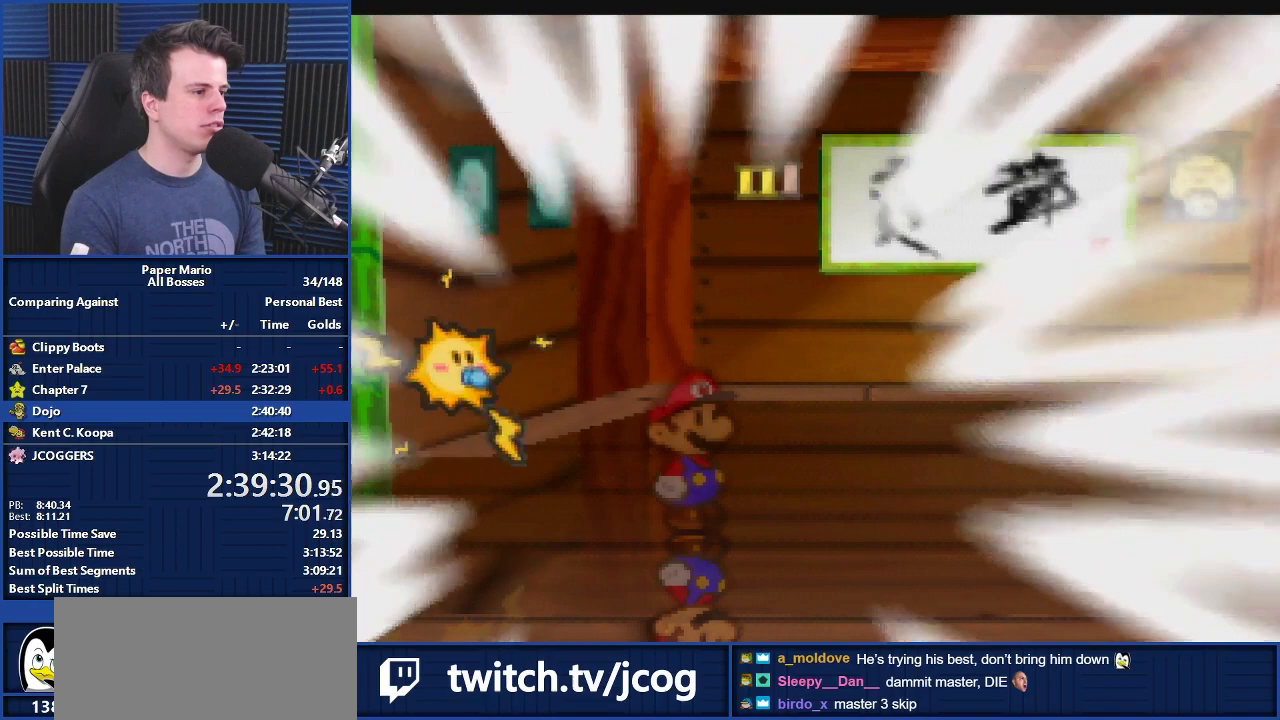
{"buttons": ["A"], "left_stick": "center", "events": [[67, "A", "down"], [167, "A", "up"], [233, "A", "down"], [300, "A", "up"], [333, "A", "down"], [433, "A", "up"], [500, "A", "down"]]}
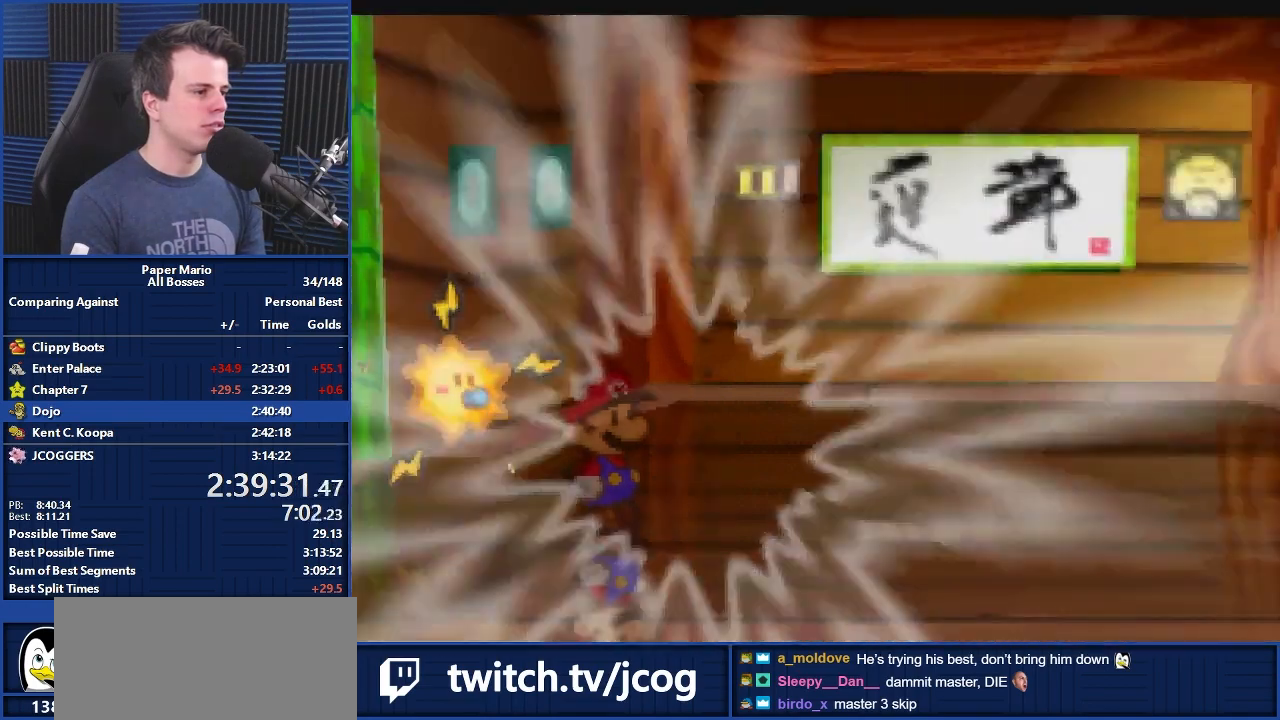
{"buttons": [], "left_stick": "center", "events": [[67, "A", "up"]]}
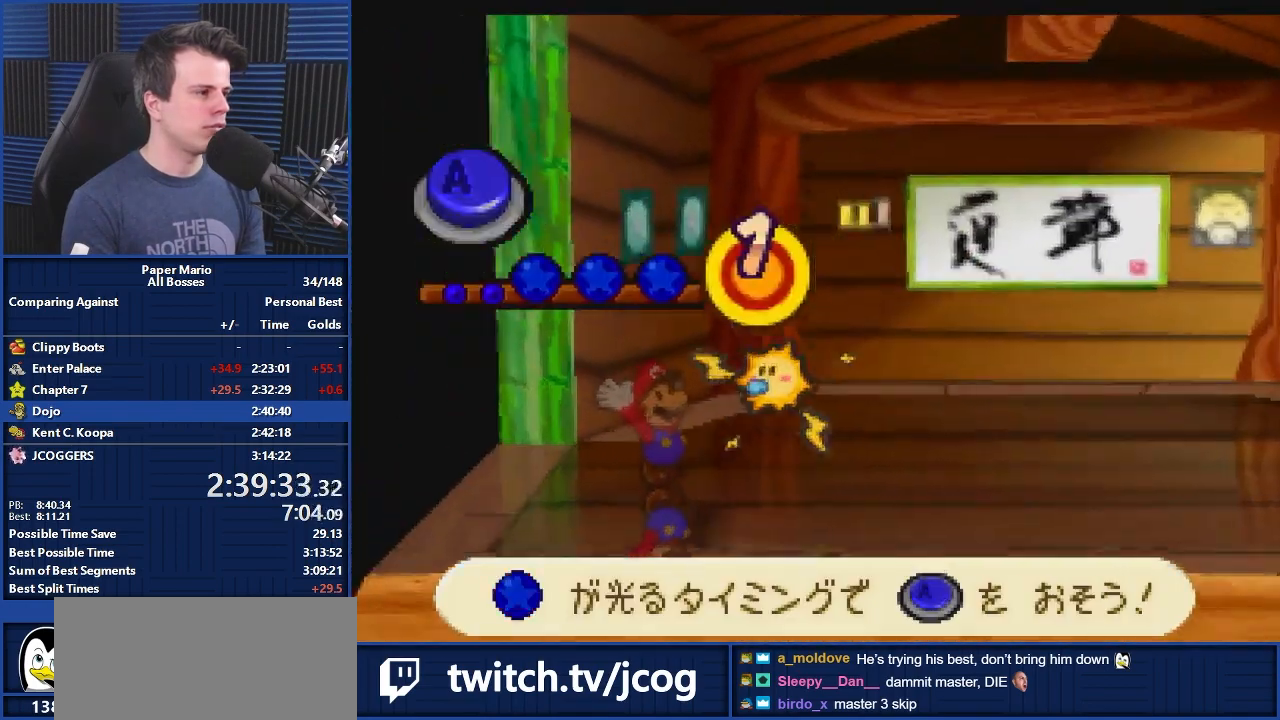
{"buttons": [], "left_stick": "center", "events": []}
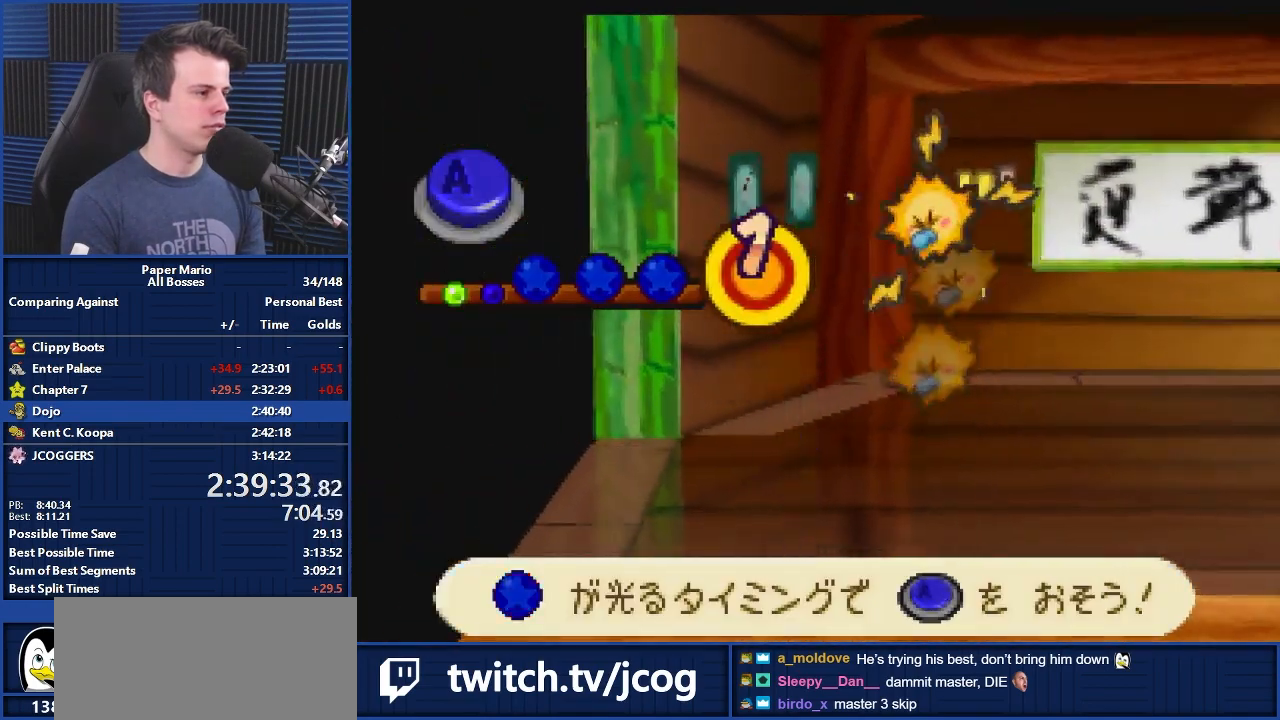
{"buttons": [], "left_stick": "center", "events": []}
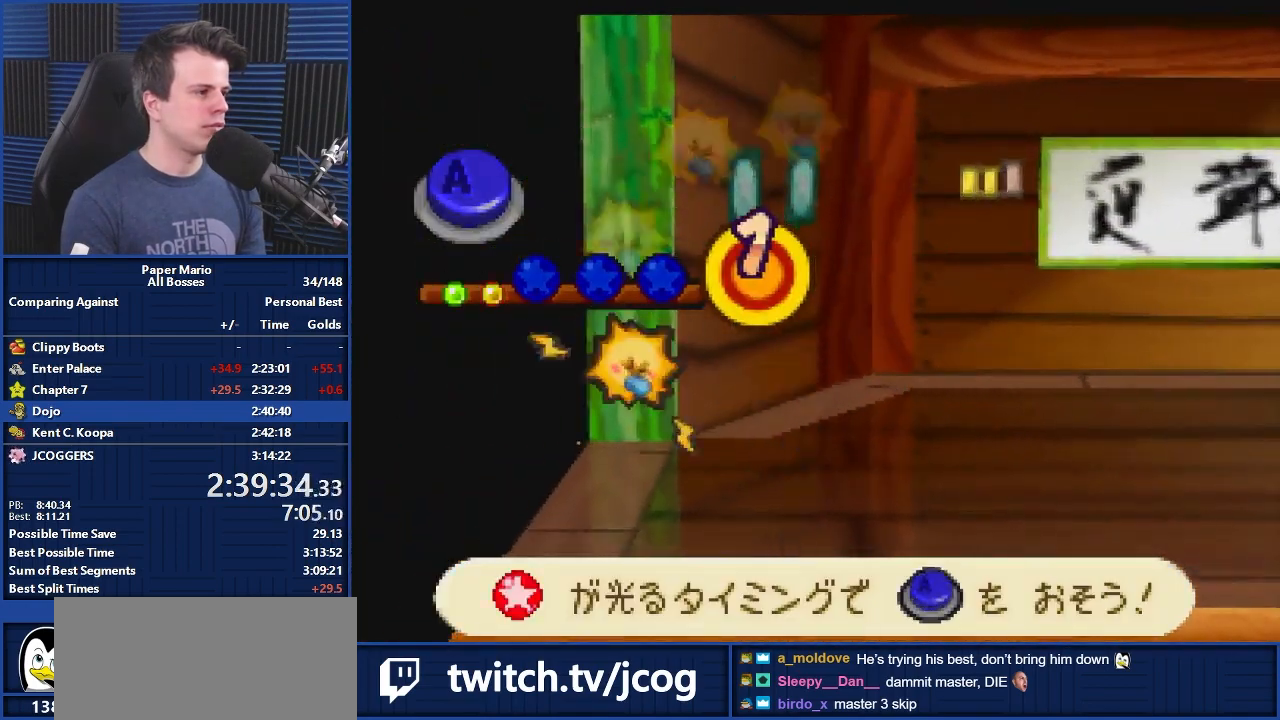
{"buttons": [], "left_stick": "center", "events": []}
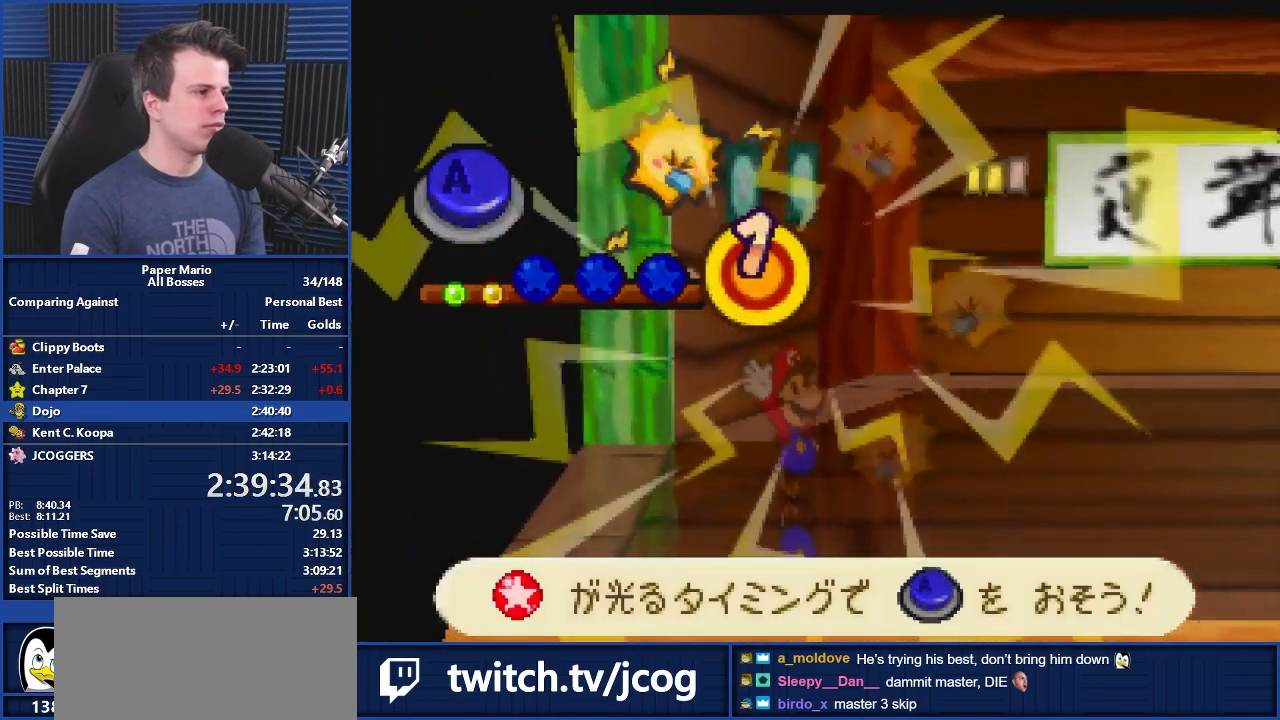
{"buttons": [], "left_stick": "center", "events": [[200, "A", "down"], [233, "A", "up"]]}
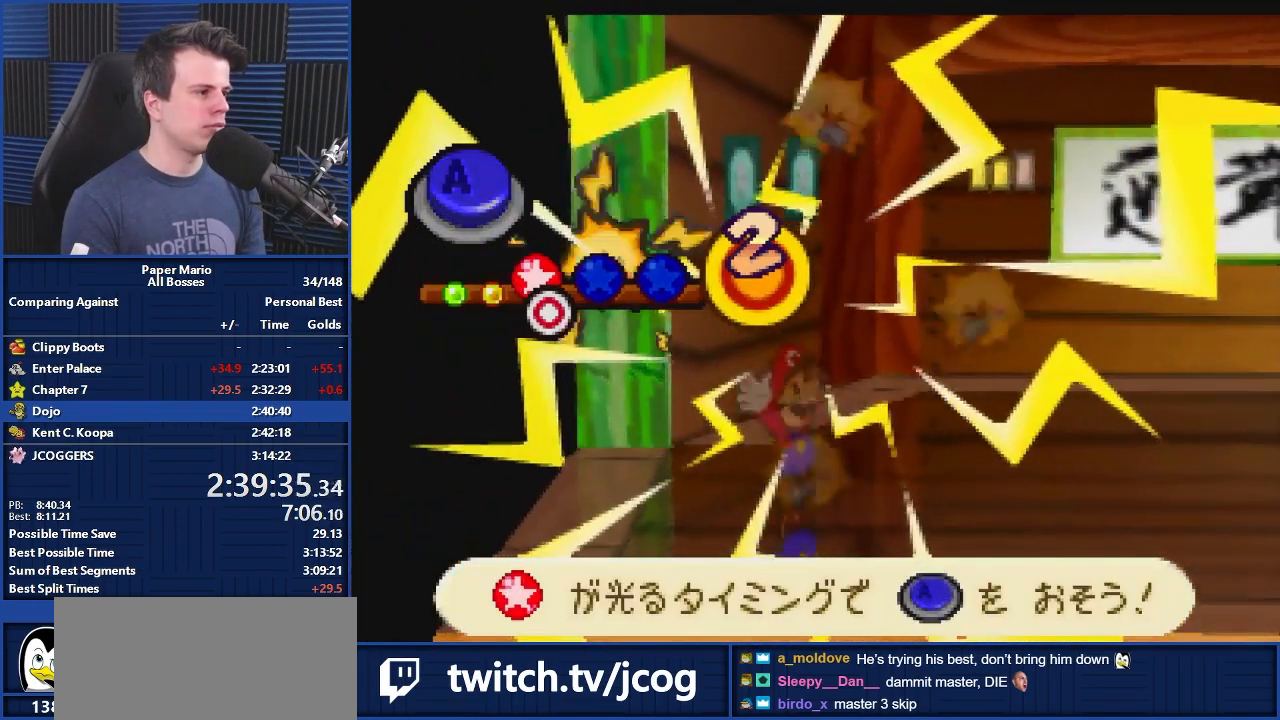
{"buttons": [], "left_stick": "center", "events": [[300, "A", "down"], [400, "A", "up"]]}
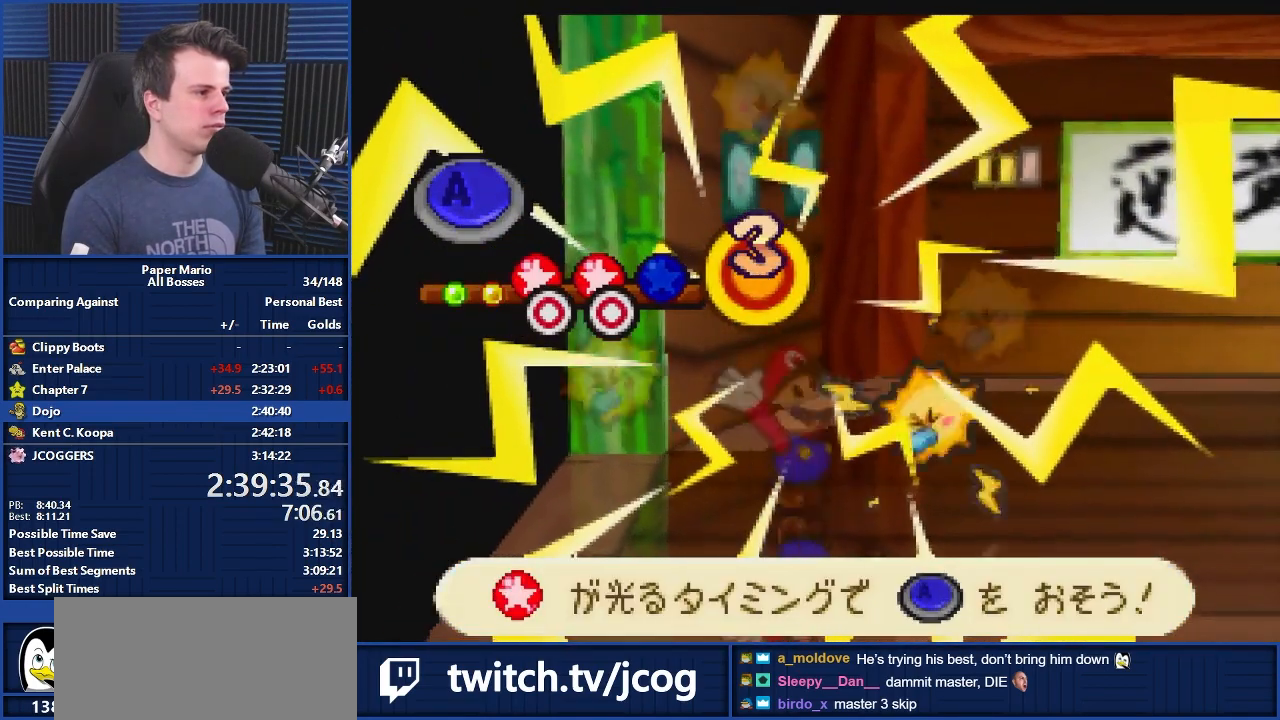
{"buttons": [], "left_stick": "center", "events": []}
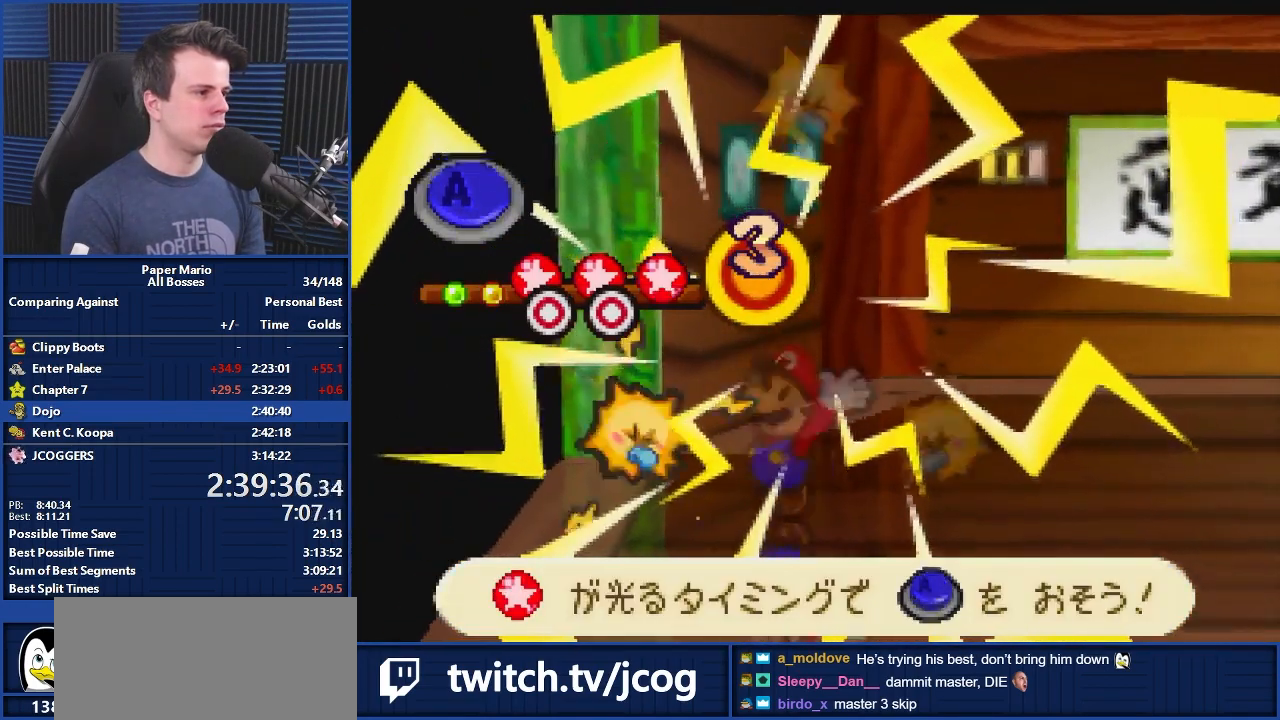
{"buttons": ["A"], "left_stick": "center", "events": [[33, "A", "down"], [100, "A", "up"], [467, "A", "down"]]}
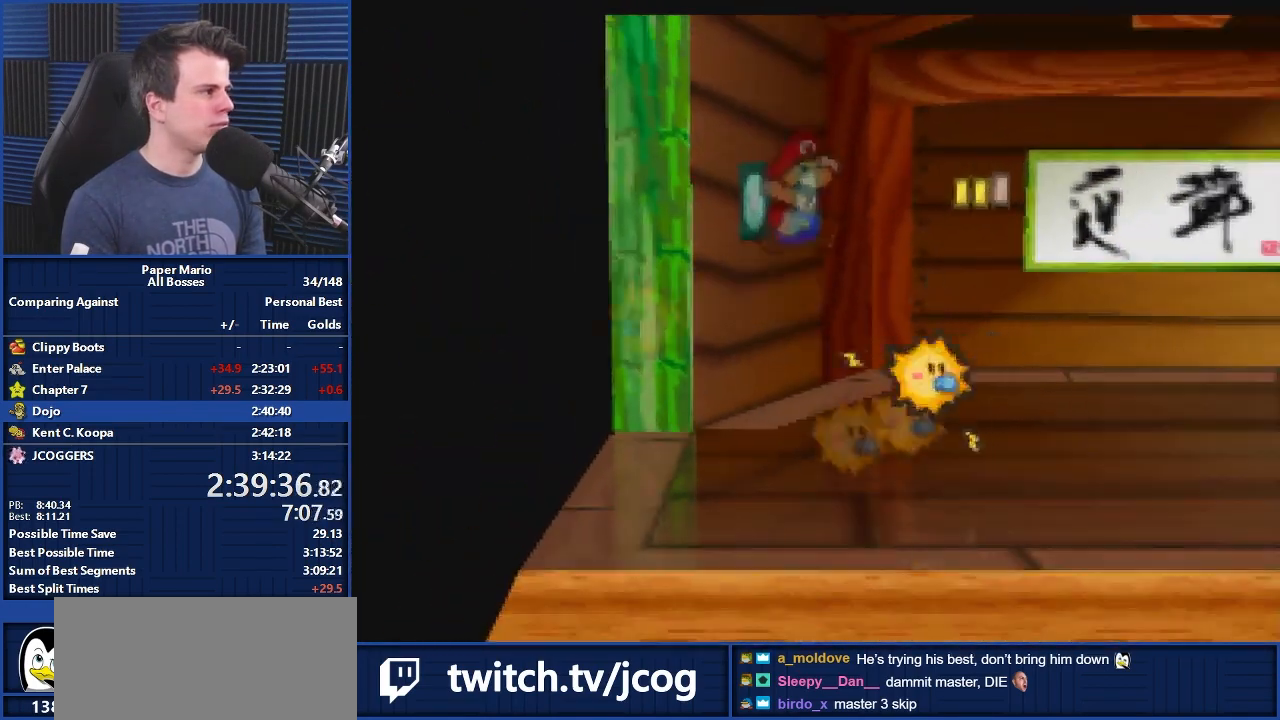
{"buttons": [], "left_stick": "center", "events": [[67, "A", "up"], [133, "A", "down"], [233, "A", "up"], [300, "A", "down"], [367, "A", "up"]]}
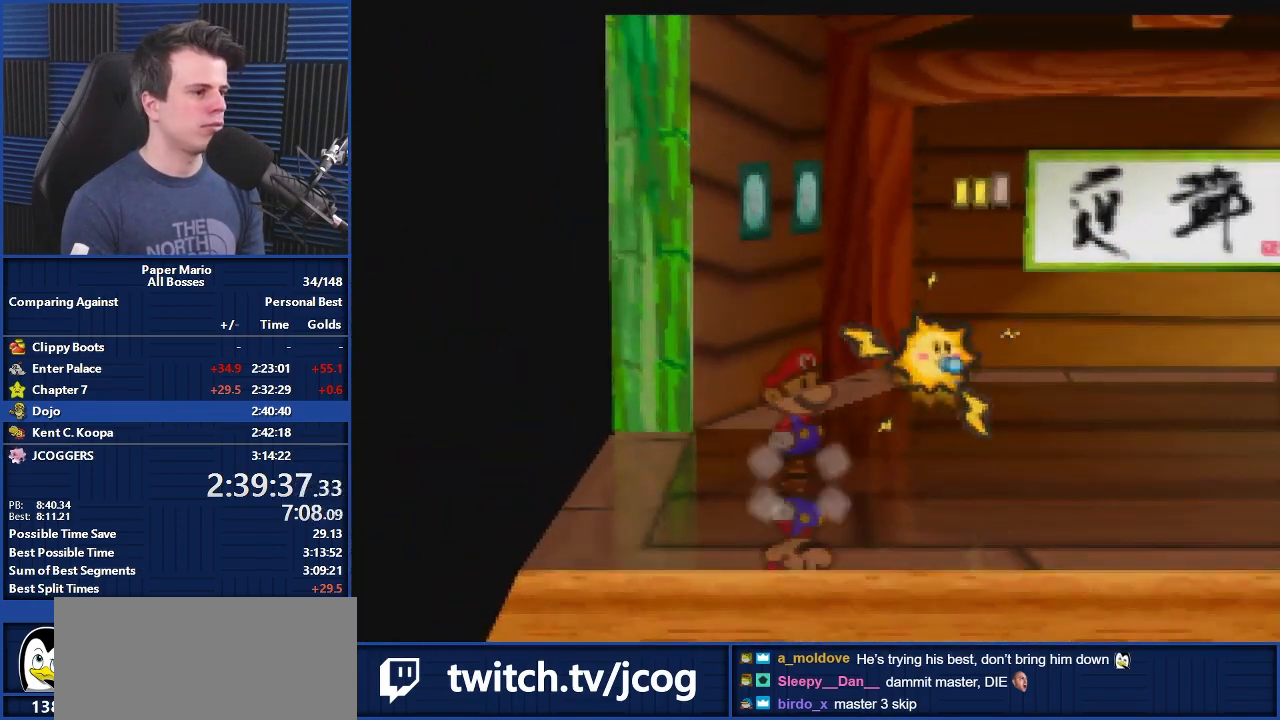
{"buttons": ["A"], "left_stick": "center", "events": [[67, "A", "down"], [133, "A", "up"], [200, "A", "down"], [267, "A", "up"], [367, "A", "down"], [400, "A", "up"], [467, "A", "down"]]}